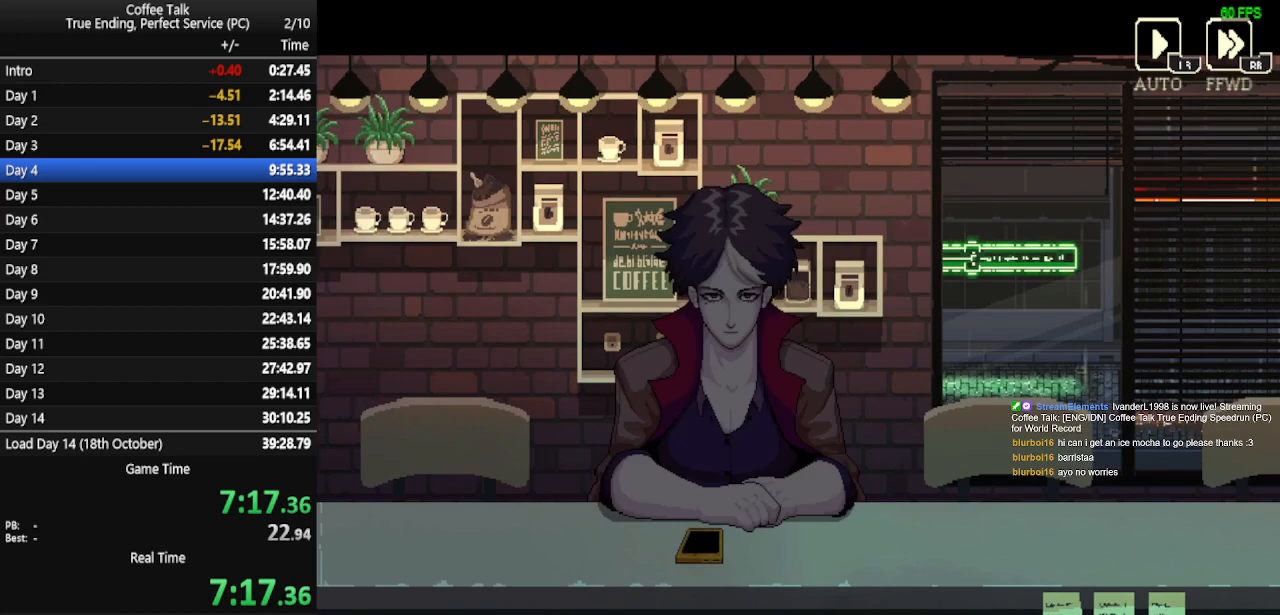
Gameplay with a controller (PlayStation layout); each line is a JSON object with the inputs held at the frame after it. "events" lists button and stick changes between this image and that frame as [ms after this image, input, new state], when the widget could be followed in between. Not read: R1 left_stick right_stick.
{"buttons": [], "events": []}
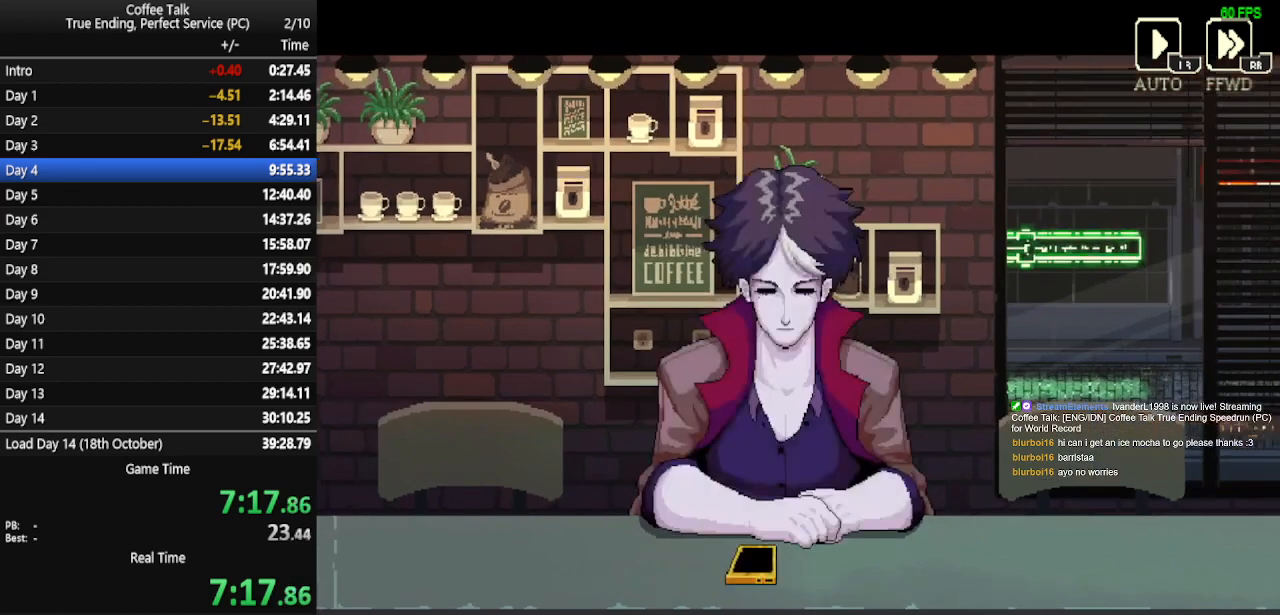
{"buttons": [], "events": []}
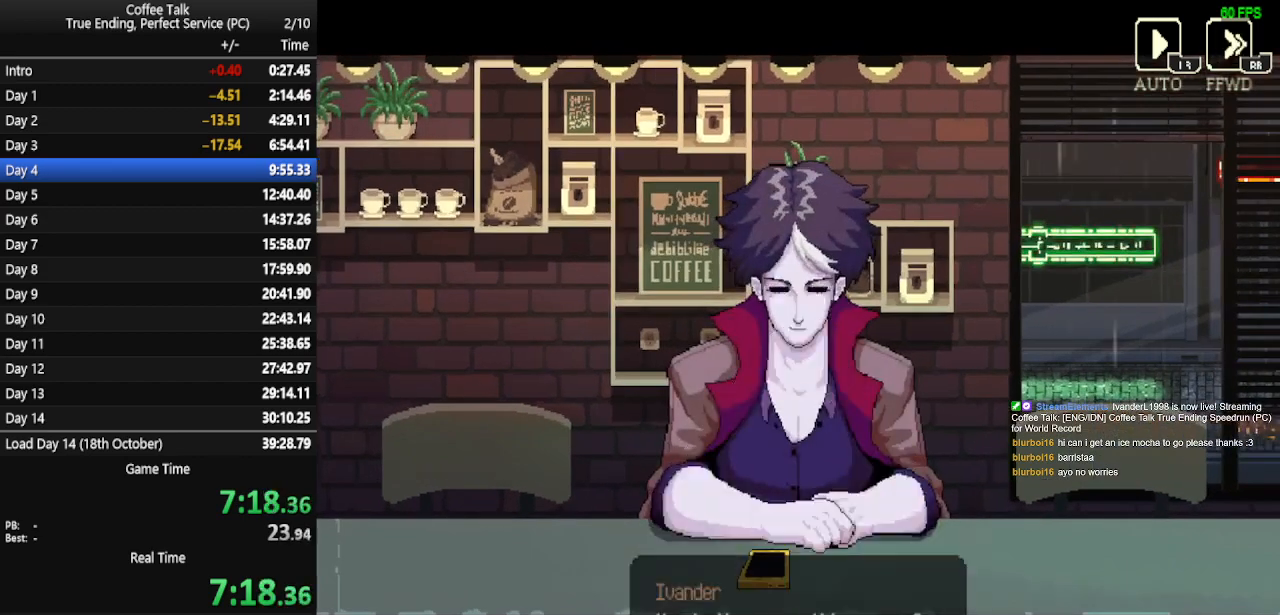
{"buttons": [], "events": []}
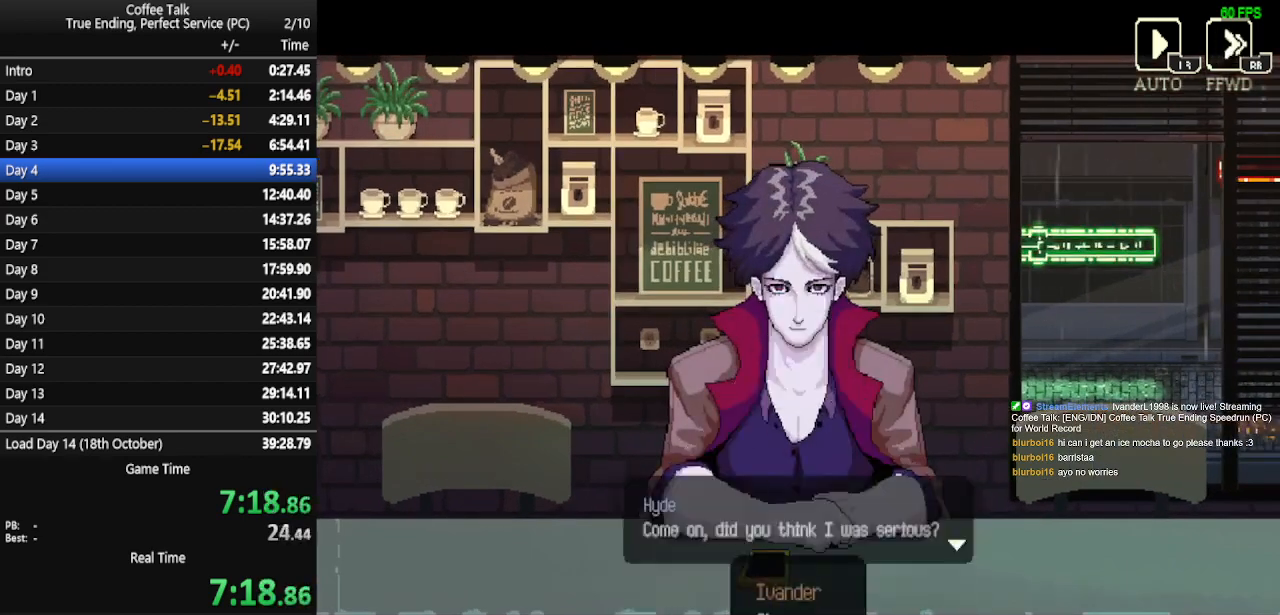
{"buttons": [], "events": []}
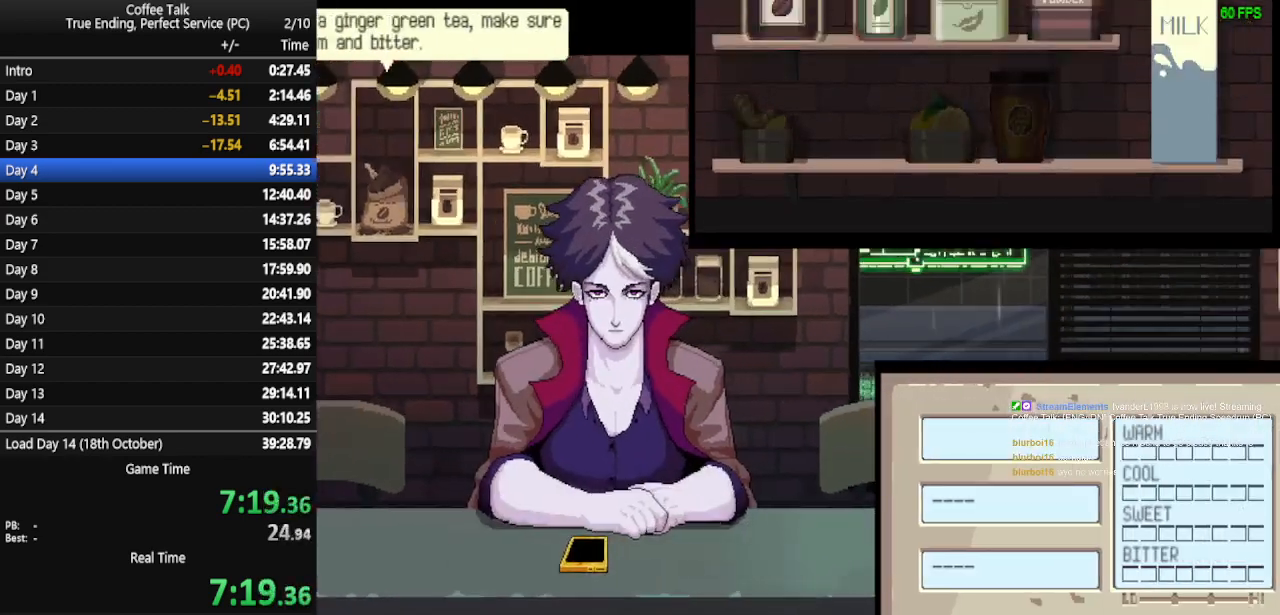
{"buttons": [], "events": [[133, "DPAD_RIGHT", "down"], [200, "DPAD_RIGHT", "up"]]}
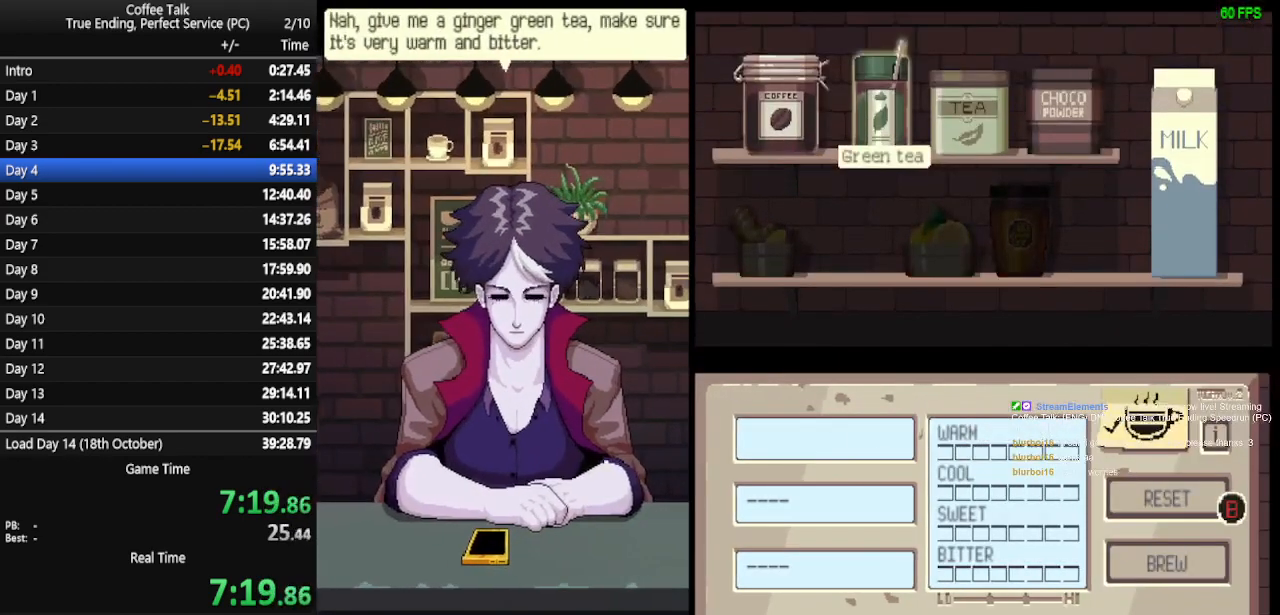
{"buttons": [], "events": [[33, "CROSS", "down"], [100, "CROSS", "up"], [433, "DPAD_DOWN", "down"], [500, "DPAD_DOWN", "up"]]}
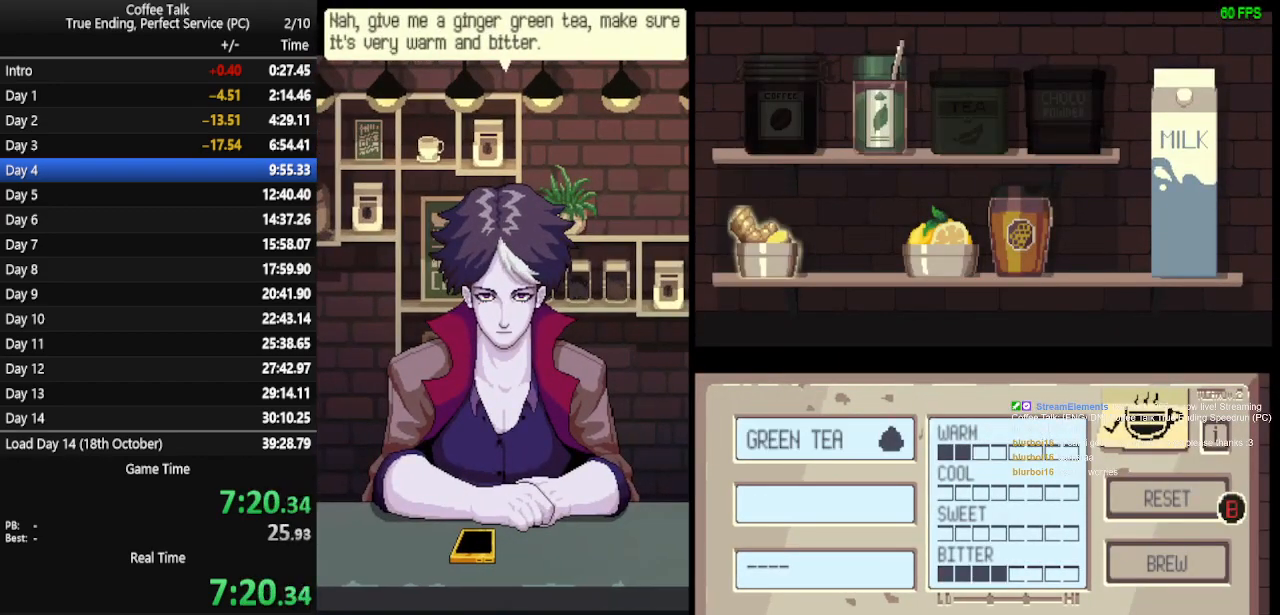
{"buttons": [], "events": [[300, "CROSS", "down"], [367, "CROSS", "up"], [433, "CROSS", "down"], [467, "CROSS", "up"]]}
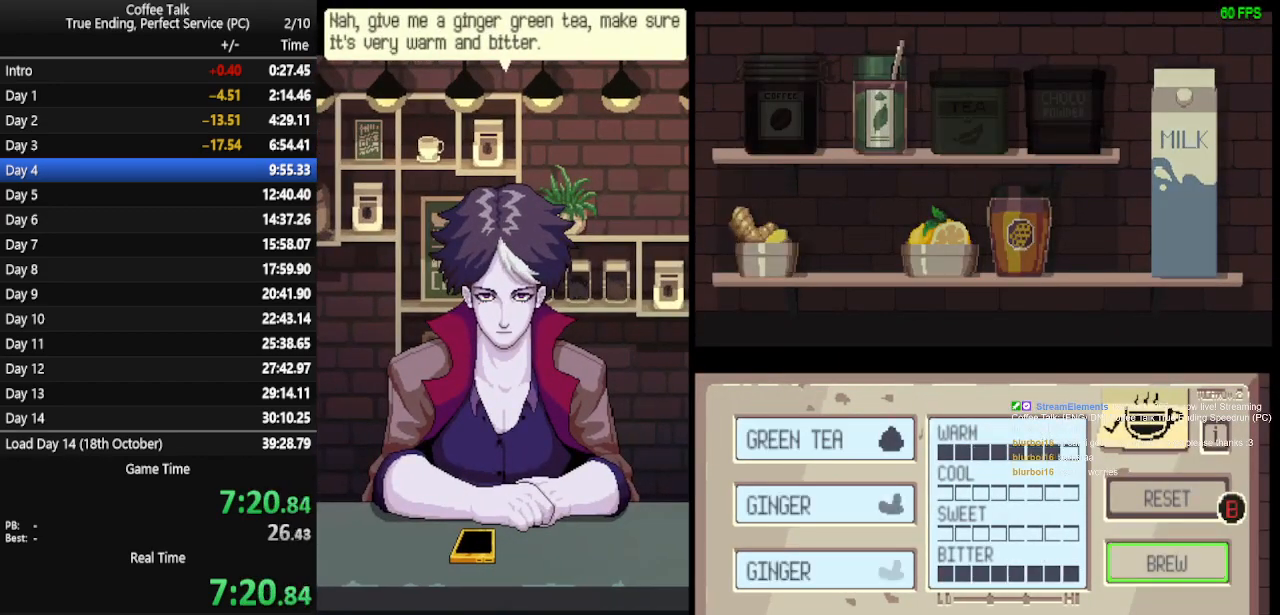
{"buttons": ["CROSS"], "events": [[33, "CROSS", "down"], [100, "CROSS", "up"], [167, "CROSS", "down"], [333, "CROSS", "up"], [400, "CROSS", "down"]]}
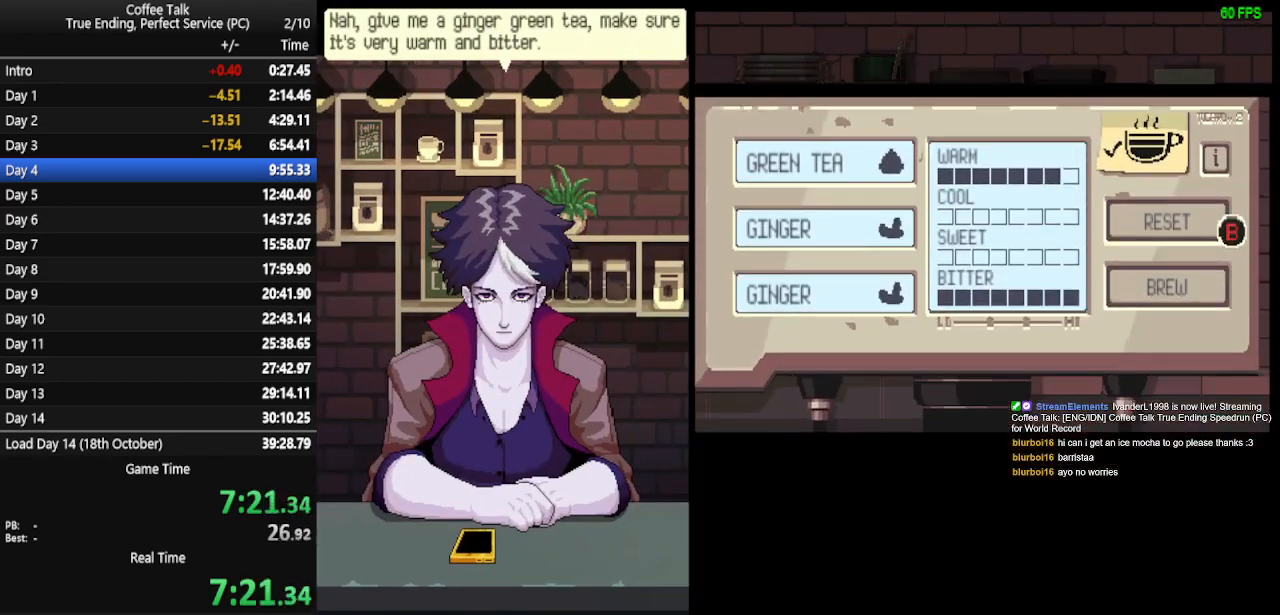
{"buttons": ["CROSS"], "events": [[67, "CROSS", "up"], [133, "CROSS", "down"], [200, "CROSS", "up"], [267, "CROSS", "down"], [333, "CROSS", "up"], [367, "CROSS", "down"], [433, "CROSS", "up"], [500, "CROSS", "down"]]}
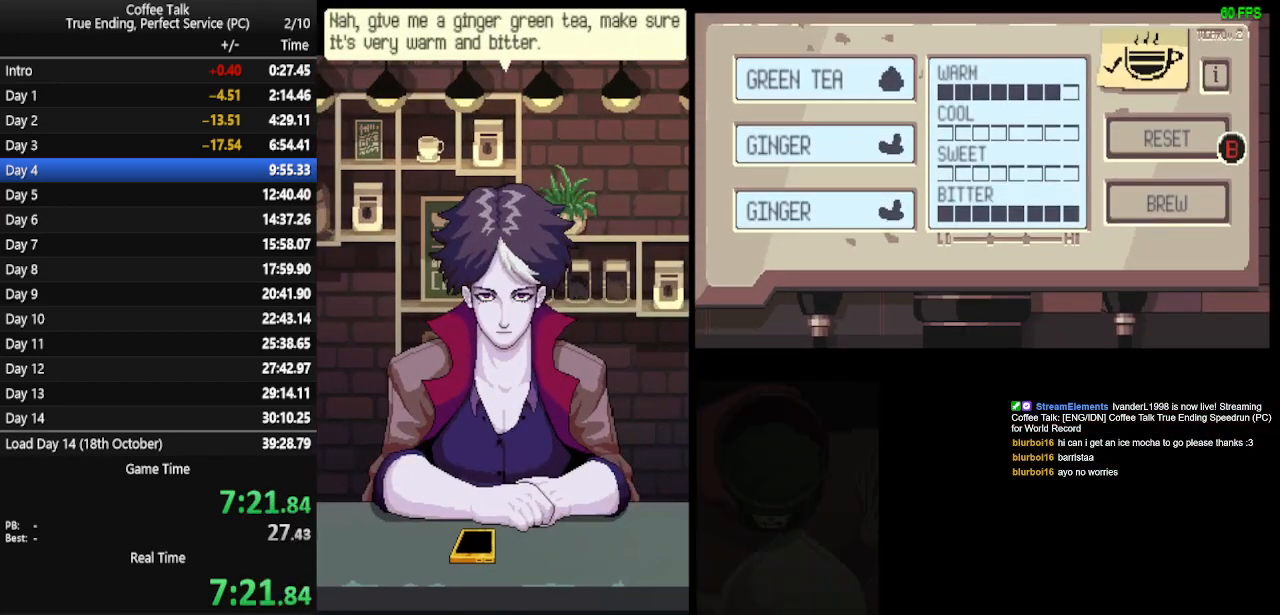
{"buttons": [], "events": [[67, "CROSS", "up"], [133, "CROSS", "down"], [200, "CROSS", "up"], [233, "CROSS", "down"], [300, "CROSS", "up"], [333, "CROSS", "down"], [400, "CROSS", "up"], [467, "CROSS", "down"], [500, "CROSS", "up"]]}
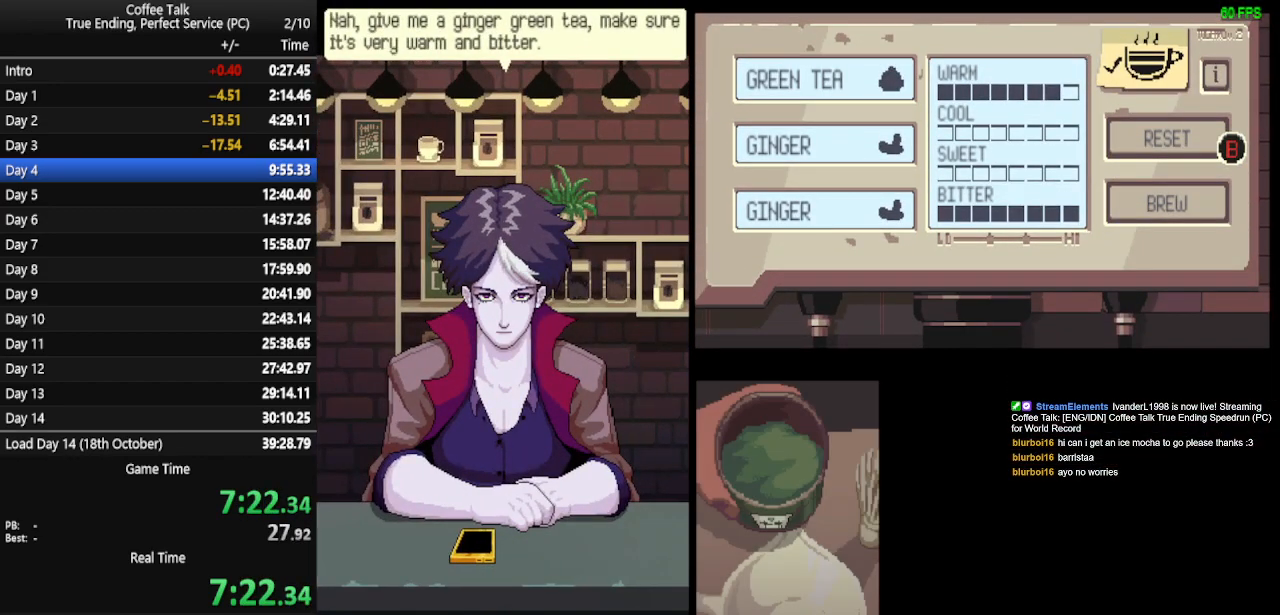
{"buttons": [], "events": [[67, "CROSS", "down"], [133, "CROSS", "up"], [200, "CROSS", "down"], [267, "CROSS", "up"], [300, "CROSS", "down"], [367, "CROSS", "up"], [433, "CROSS", "down"], [500, "CROSS", "up"]]}
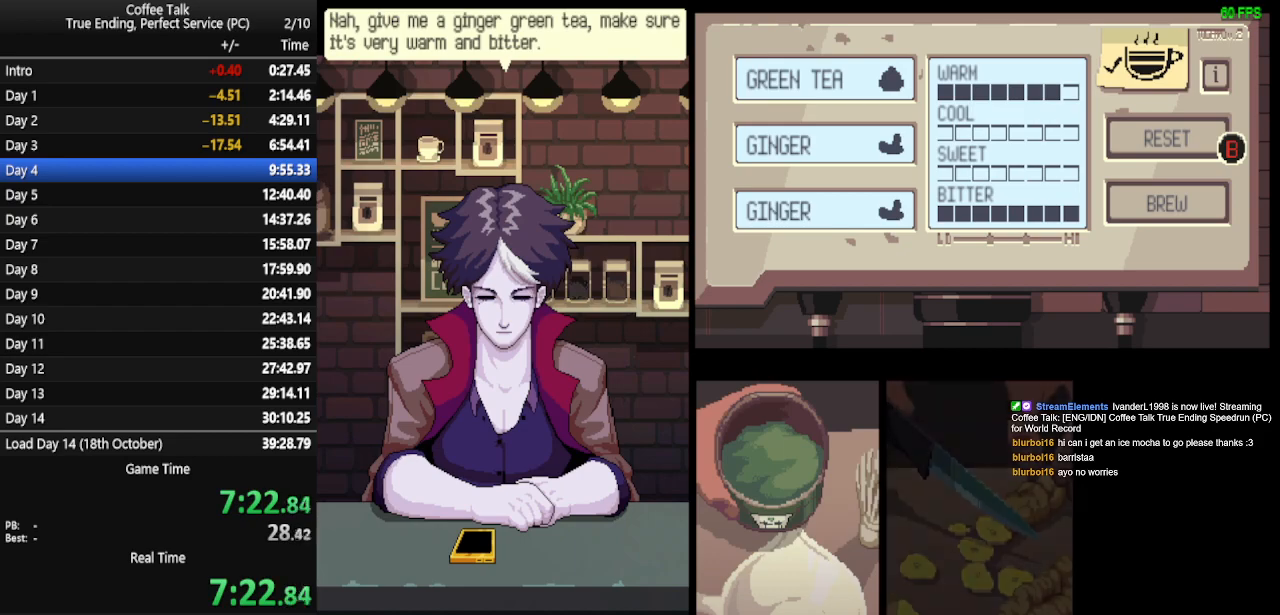
{"buttons": ["CROSS"], "events": [[167, "CROSS", "down"], [233, "CROSS", "up"], [300, "CROSS", "down"]]}
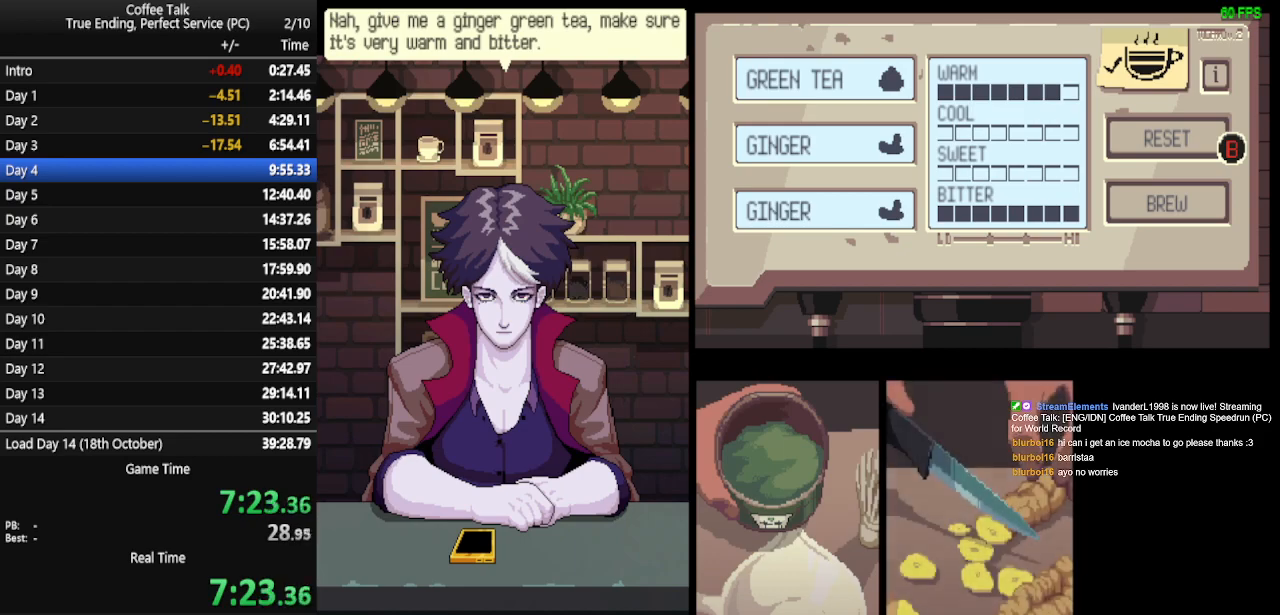
{"buttons": [], "events": [[100, "CROSS", "up"], [267, "CROSS", "down"], [333, "CROSS", "up"], [400, "CROSS", "down"], [467, "CROSS", "up"]]}
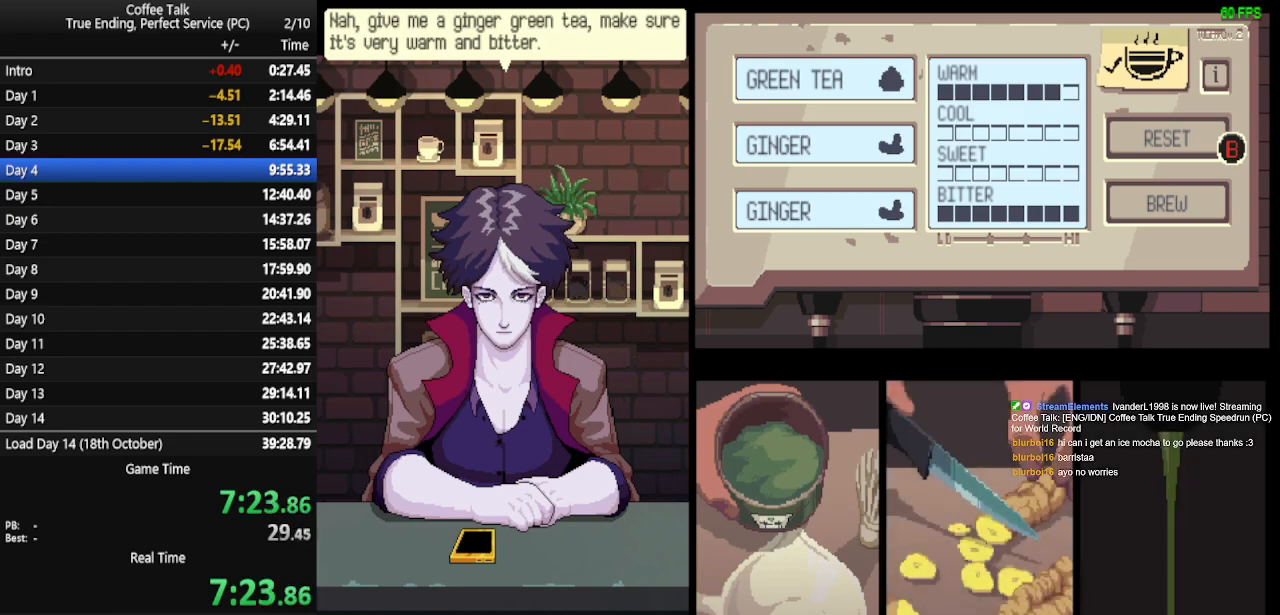
{"buttons": ["CROSS"], "events": [[33, "CROSS", "down"], [100, "CROSS", "up"], [267, "CROSS", "down"], [333, "CROSS", "up"], [400, "CROSS", "down"], [433, "CROSS", "up"], [500, "CROSS", "down"]]}
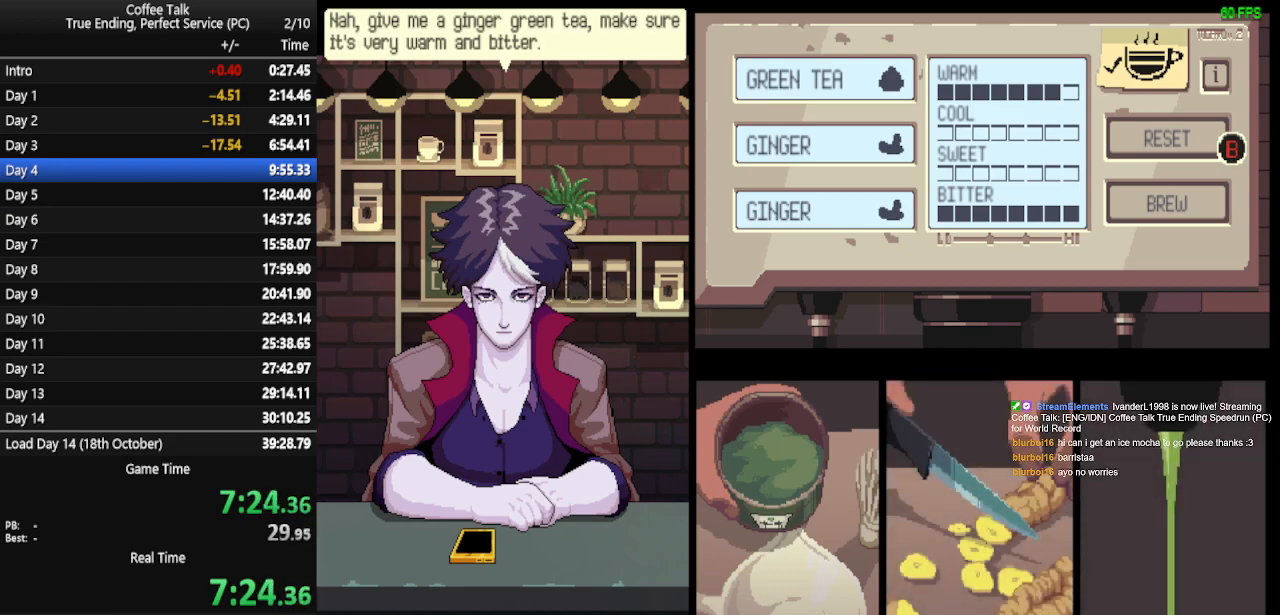
{"buttons": ["CROSS"], "events": [[33, "CROSS", "up"], [100, "CROSS", "down"], [167, "CROSS", "up"], [233, "CROSS", "down"], [300, "CROSS", "up"], [333, "CROSS", "down"], [400, "CROSS", "up"], [467, "CROSS", "down"]]}
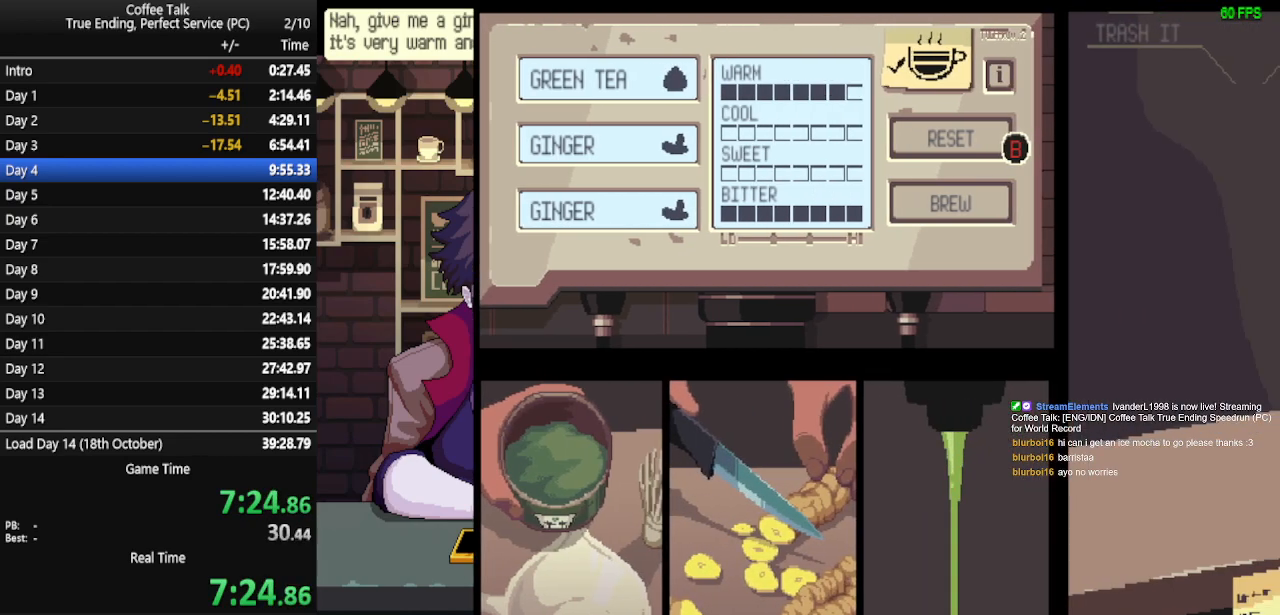
{"buttons": [], "events": [[33, "CROSS", "up"], [67, "CROSS", "down"], [167, "CROSS", "up"], [200, "CROSS", "down"], [267, "CROSS", "up"], [333, "CROSS", "down"], [400, "CROSS", "up"], [467, "CROSS", "down"], [500, "CROSS", "up"]]}
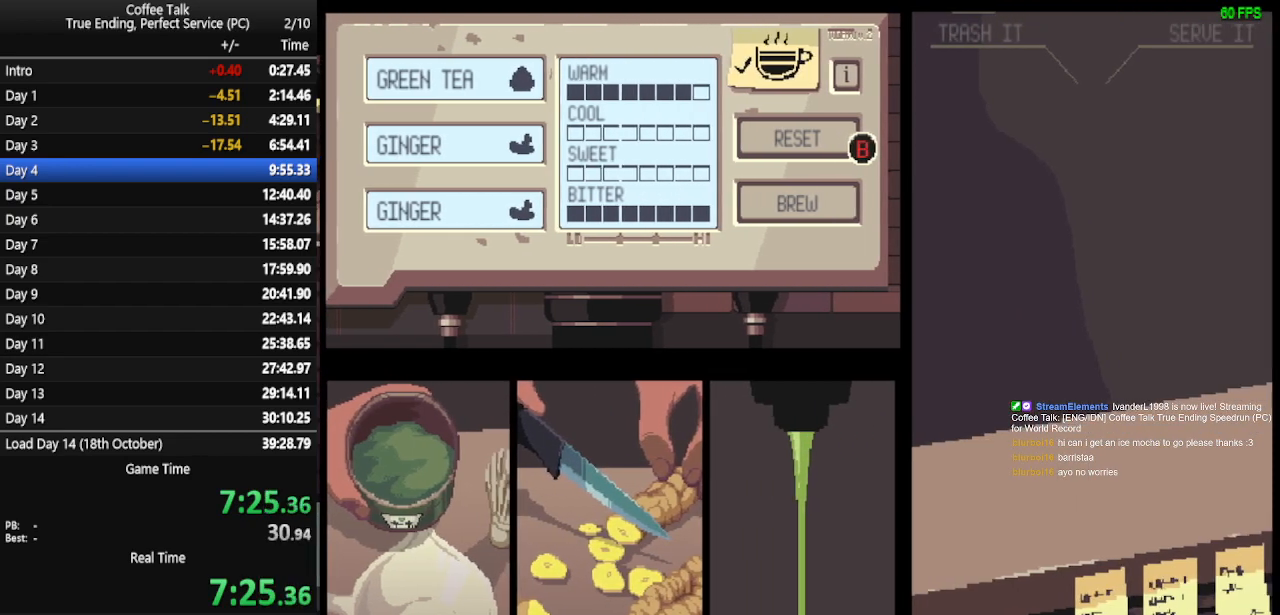
{"buttons": [], "events": [[67, "CROSS", "down"], [167, "CROSS", "up"], [200, "CROSS", "down"], [267, "CROSS", "up"], [300, "CROSS", "down"], [367, "CROSS", "up"], [433, "CROSS", "down"], [500, "CROSS", "up"]]}
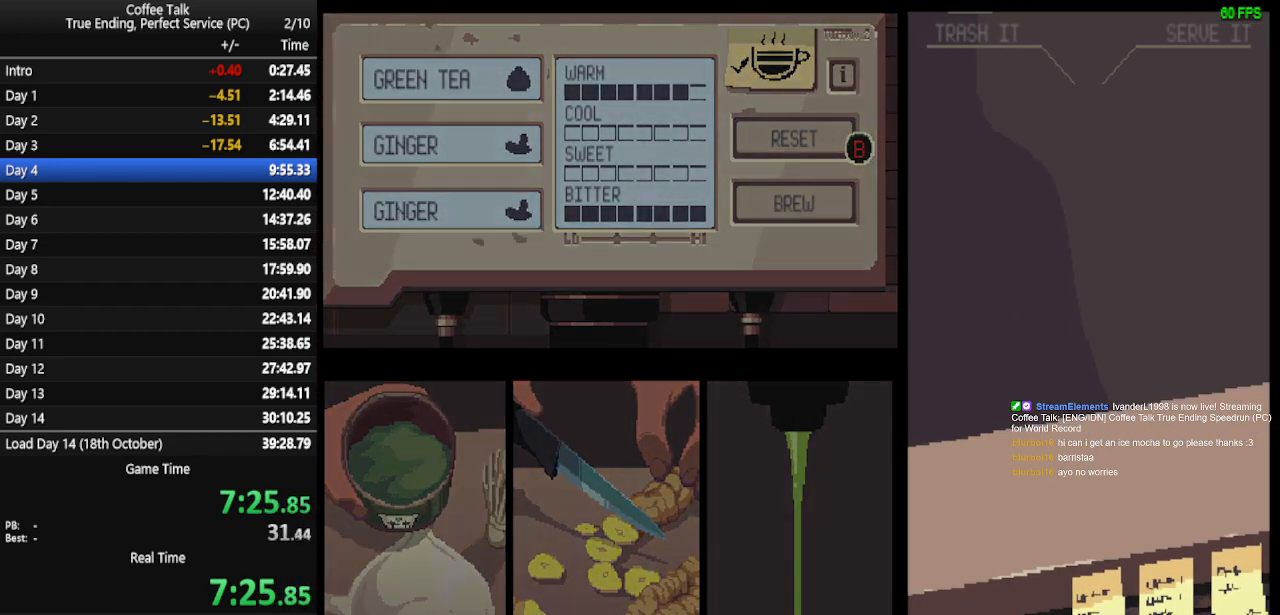
{"buttons": [], "events": [[67, "CROSS", "down"], [133, "CROSS", "up"], [167, "CROSS", "down"], [233, "CROSS", "up"], [300, "CROSS", "down"], [367, "CROSS", "up"], [433, "CROSS", "down"], [500, "CROSS", "up"]]}
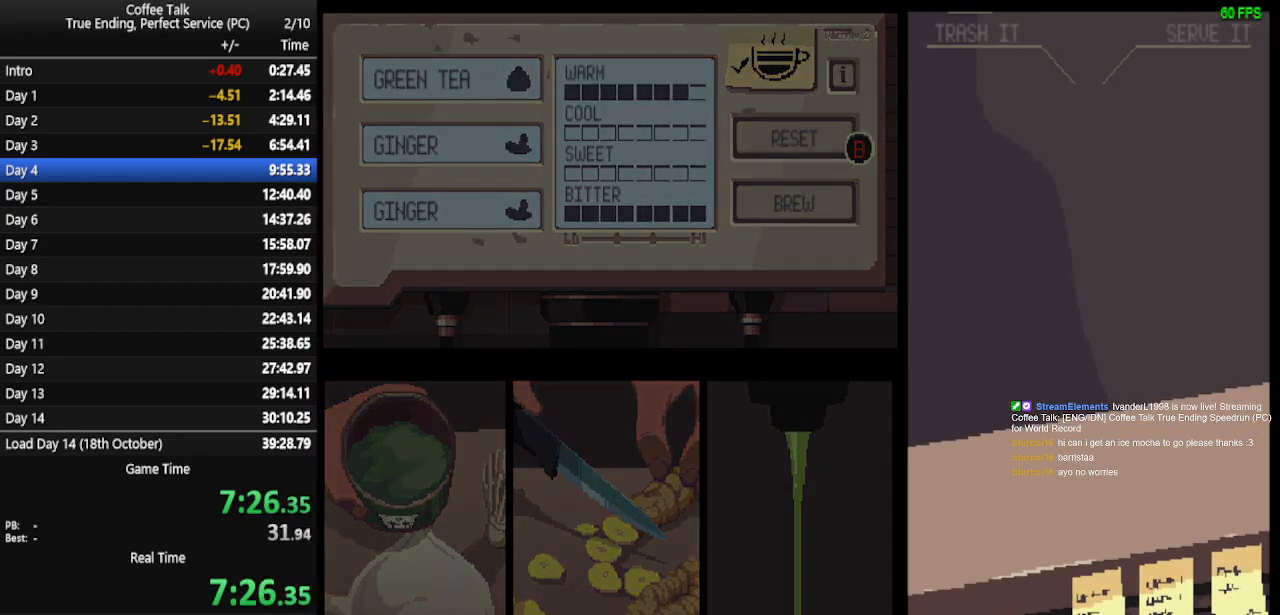
{"buttons": ["CROSS"], "events": [[33, "CROSS", "down"], [100, "CROSS", "up"], [167, "CROSS", "down"], [233, "CROSS", "up"], [300, "CROSS", "down"]]}
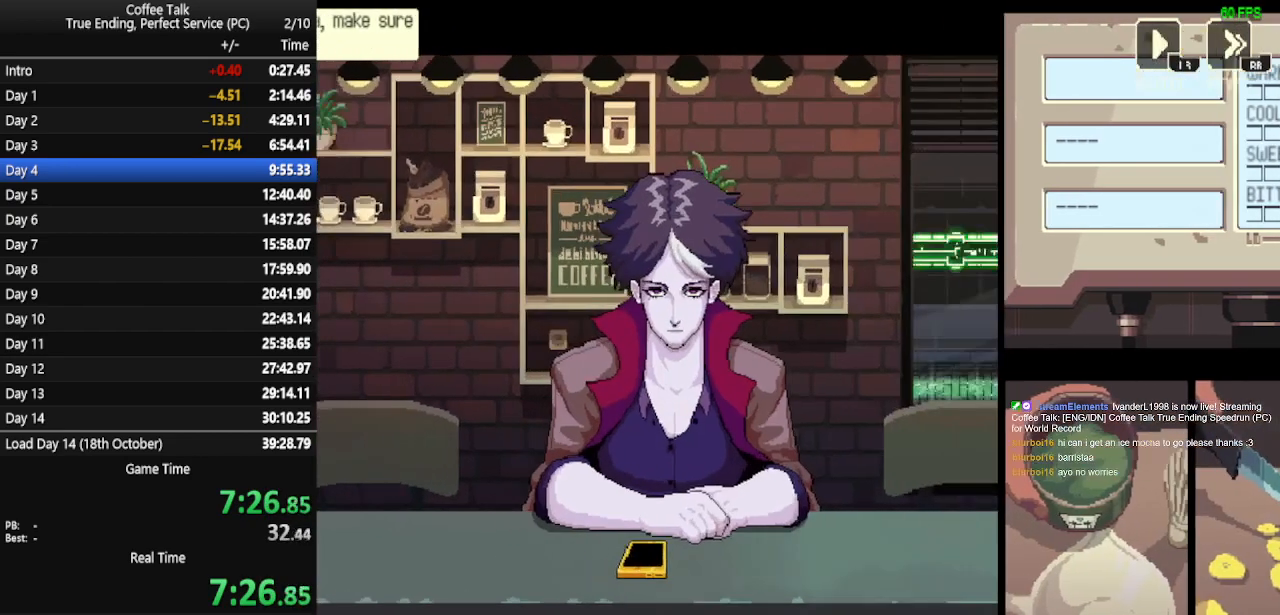
{"buttons": [], "events": [[67, "CROSS", "up"], [133, "CROSS", "down"], [200, "CROSS", "up"]]}